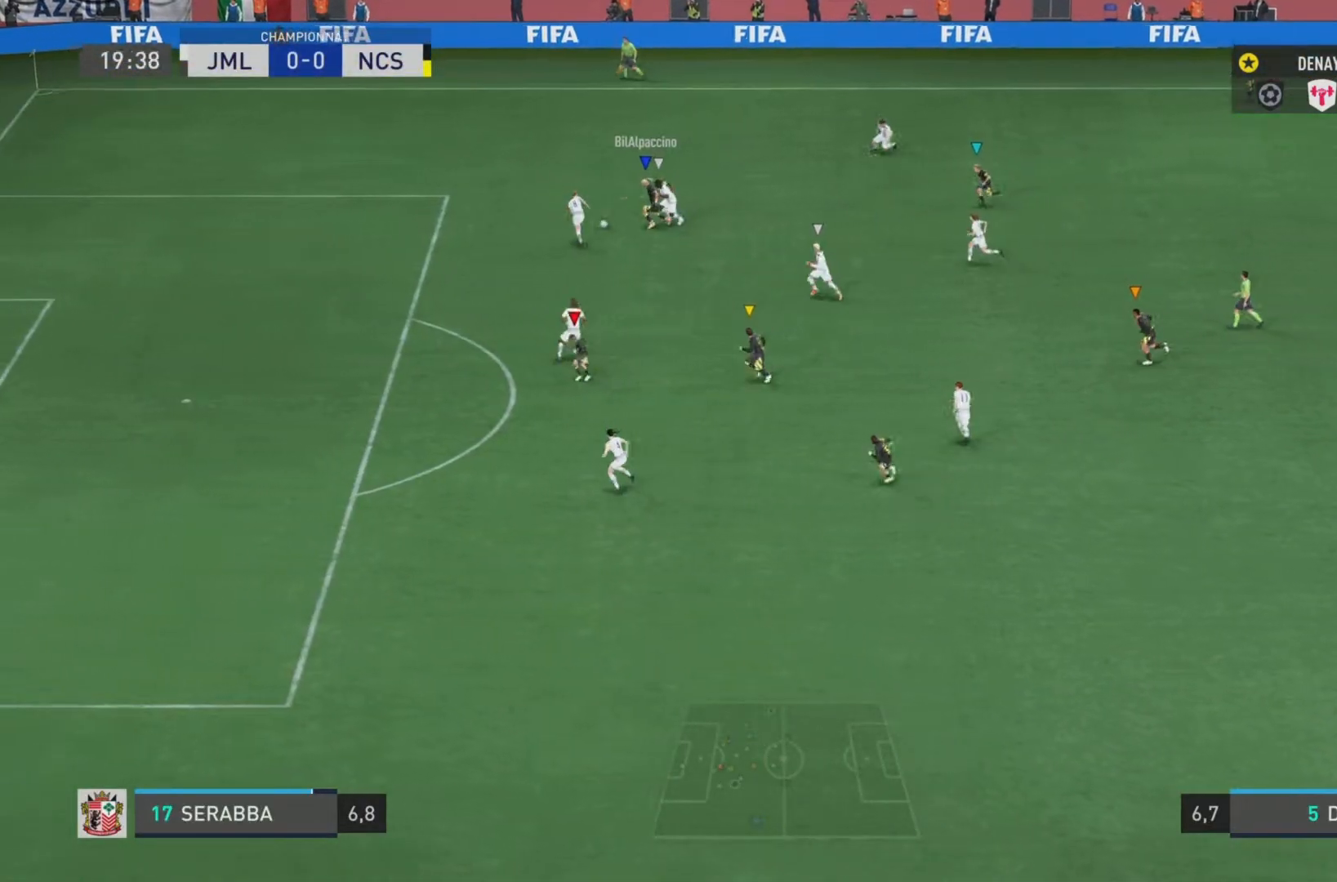
Gameplay with a controller (PlayStation layout); each line is a JSON object with the inputs held at the frame after it. "events" lists button and stick changes between this image and that frame as [ms after this image, input, new state], when the widget could be followed in between. Not read: L3 R3.
{"buttons": ["L1"], "left_stick": "center", "right_stick": "center", "events": [[67, "L1", "down"]]}
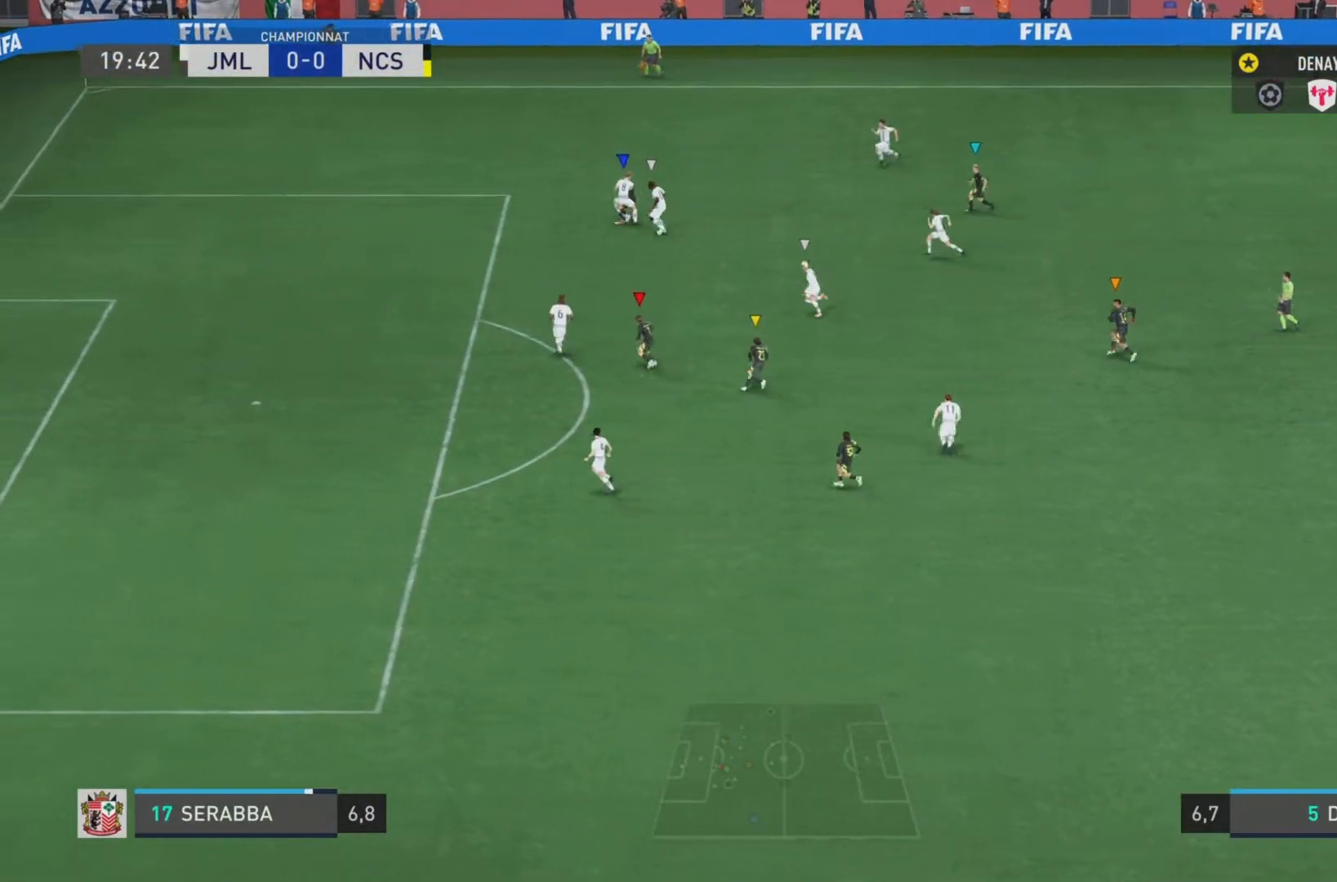
{"buttons": ["L1"], "left_stick": "center", "right_stick": "center", "events": []}
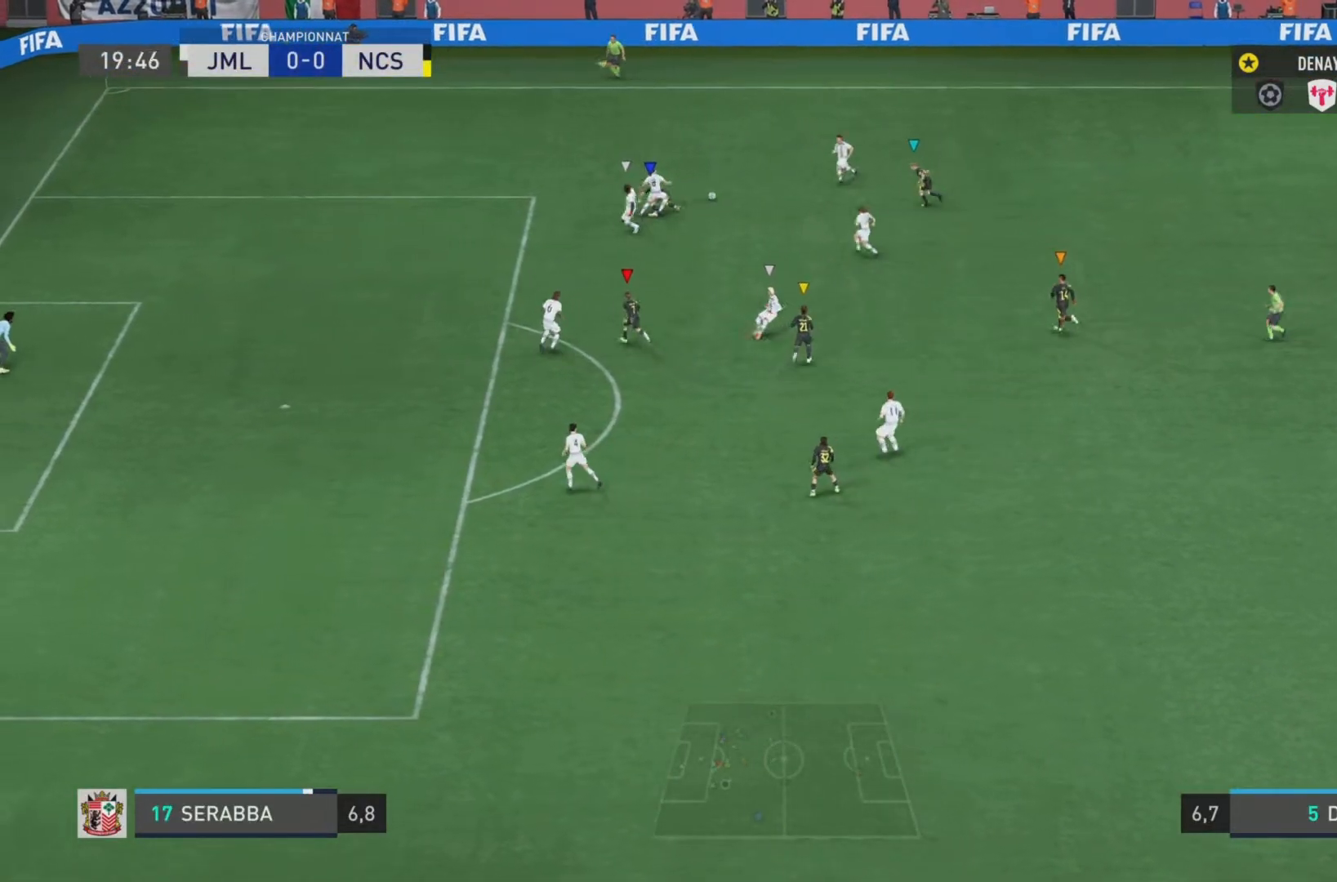
{"buttons": ["L1"], "left_stick": "center", "right_stick": "center", "events": []}
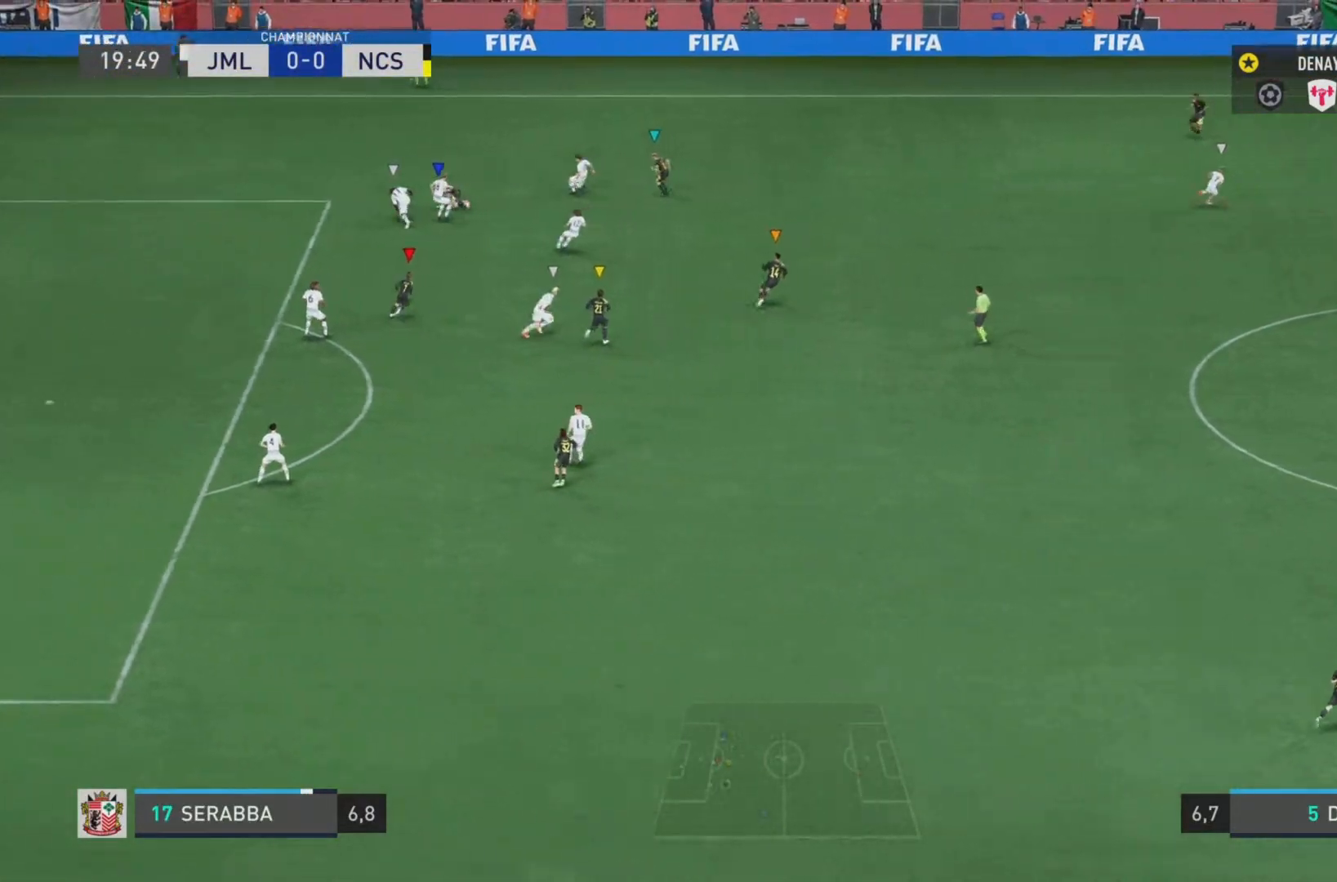
{"buttons": ["L1"], "left_stick": "center", "right_stick": "center", "events": []}
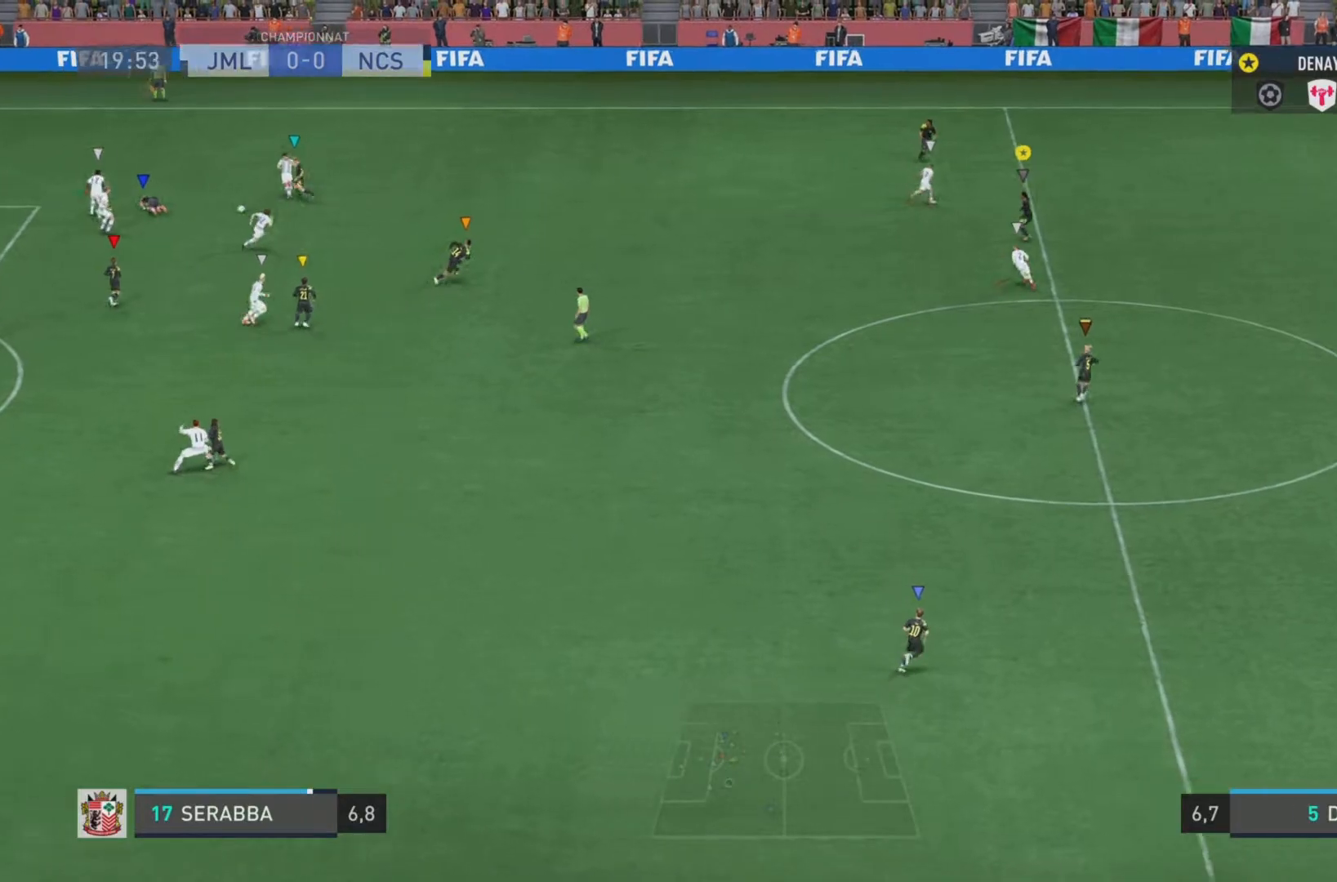
{"buttons": ["L1"], "left_stick": "down-right", "right_stick": "center", "events": [[317, "left_stick", "down-right"]]}